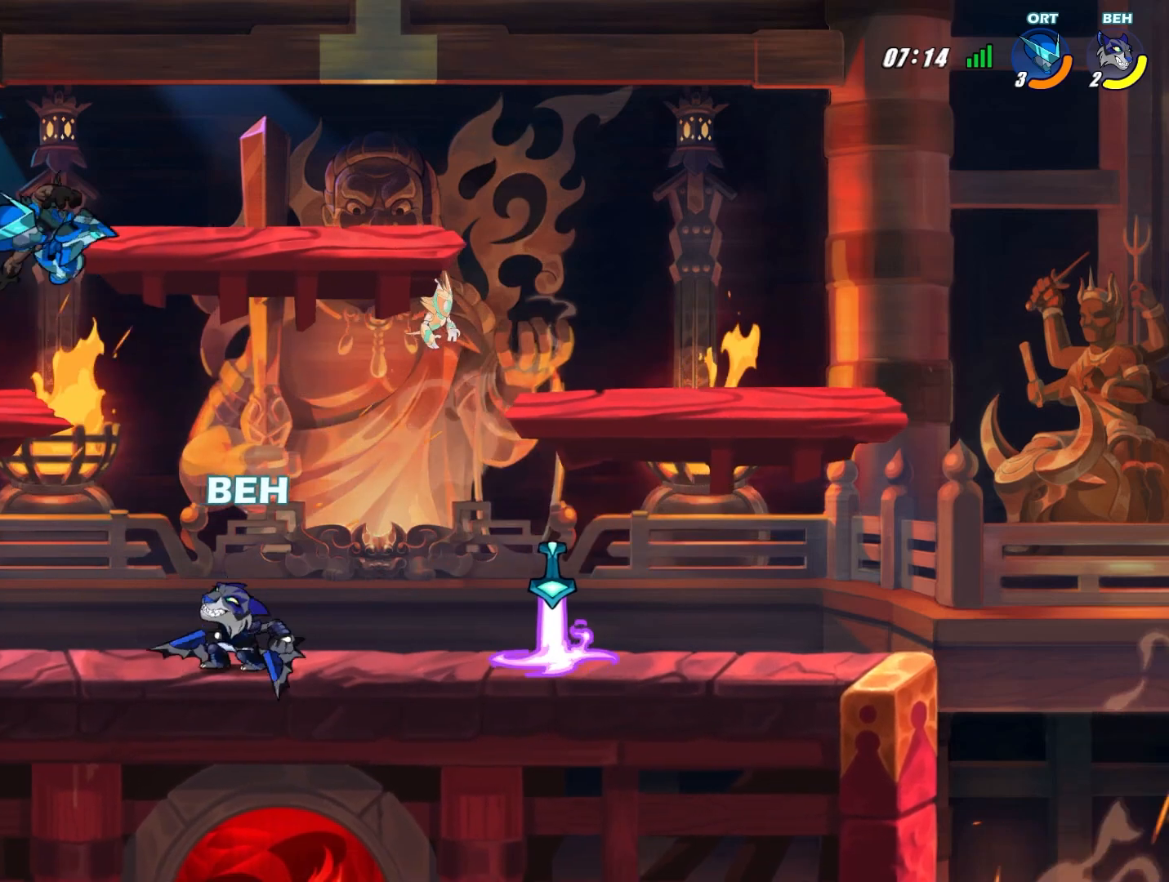
Gameplay with a controller (PlayStation layout); each line is a JSON object with the inputs held at the frame after it. "events" lists button and stick changes between this image and that frame as [ms after this image, input, new state], when the widget could be followed in between. Not read: right_stick.
{"buttons": [], "left_stick": "right", "events": [[42, "TRIANGLE", "down"], [250, "TRIANGLE", "up"], [334, "left_stick", "center"], [501, "left_stick", "right"]]}
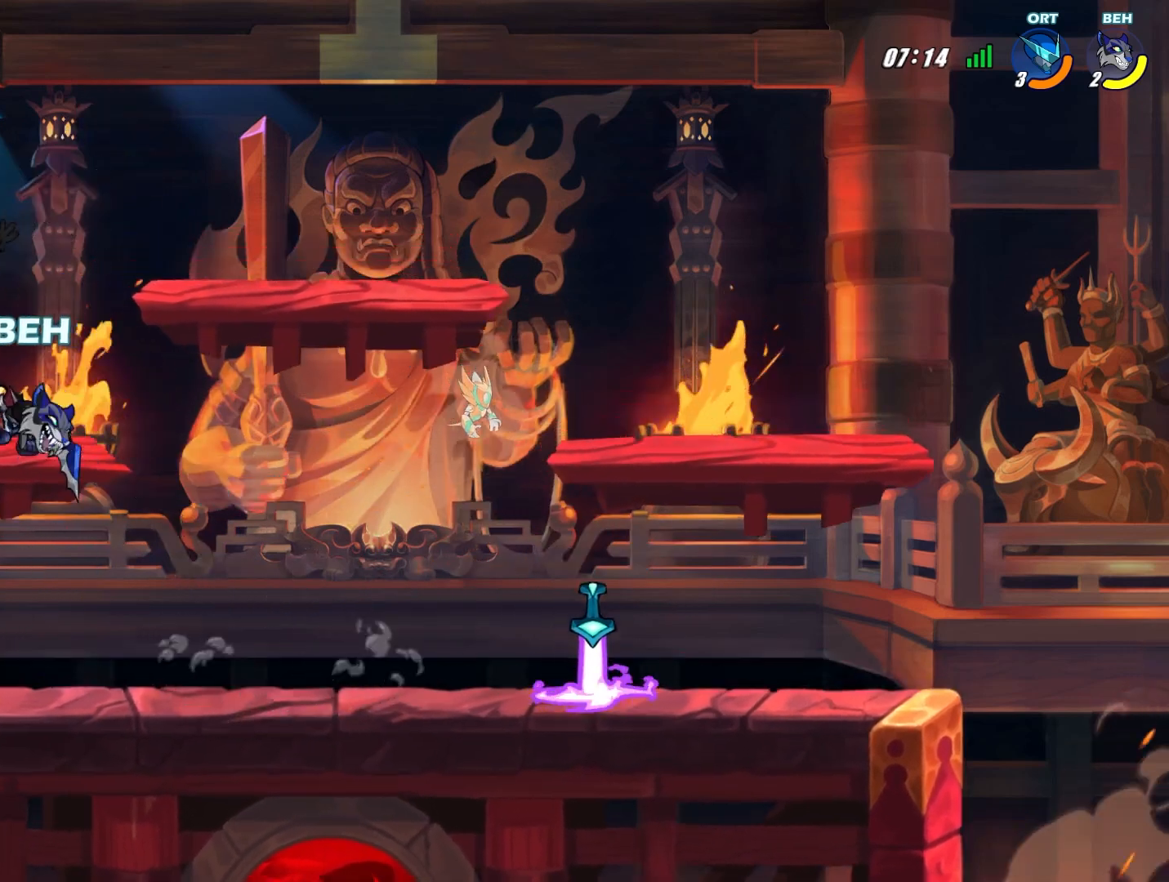
{"buttons": [], "left_stick": "left", "events": [[375, "left_stick", "down"], [500, "left_stick", "left"]]}
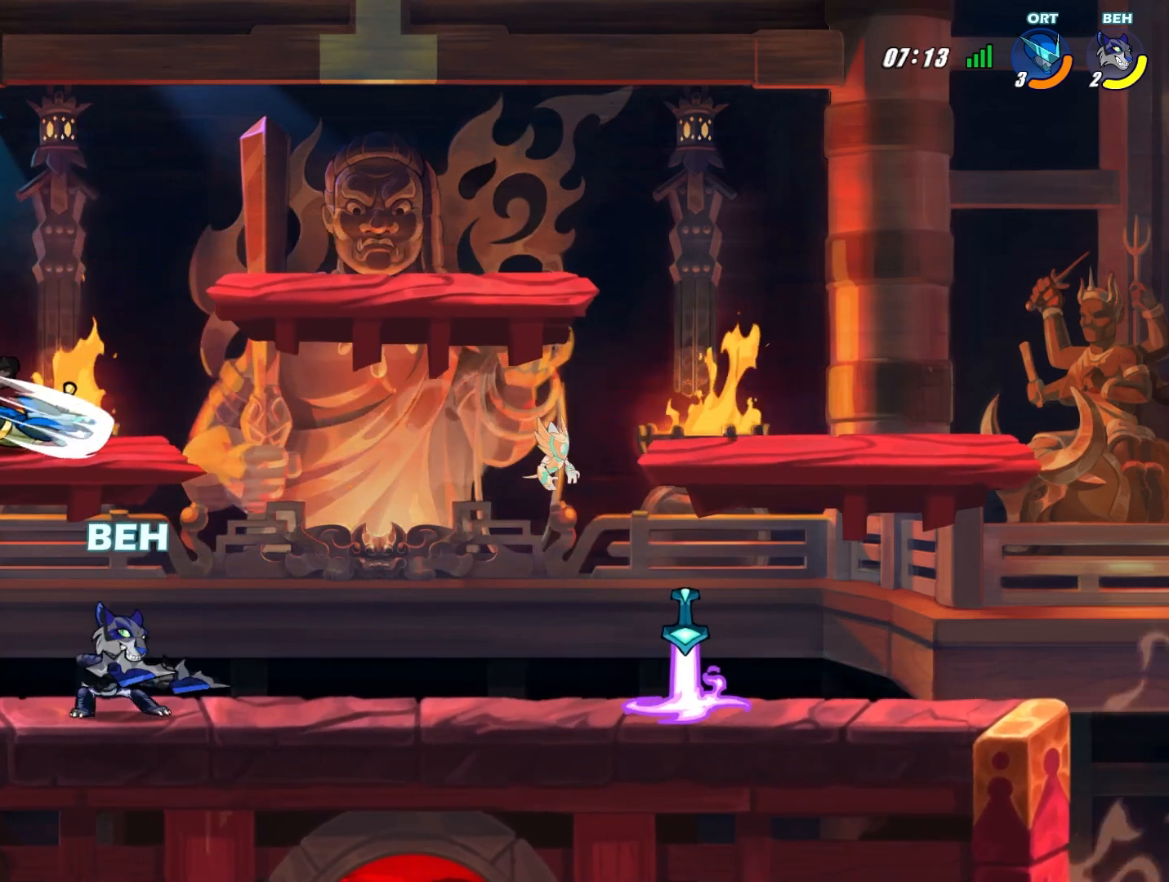
{"buttons": [], "left_stick": "up-right", "events": [[167, "left_stick", "center"], [250, "left_stick", "right"], [501, "left_stick", "up-right"]]}
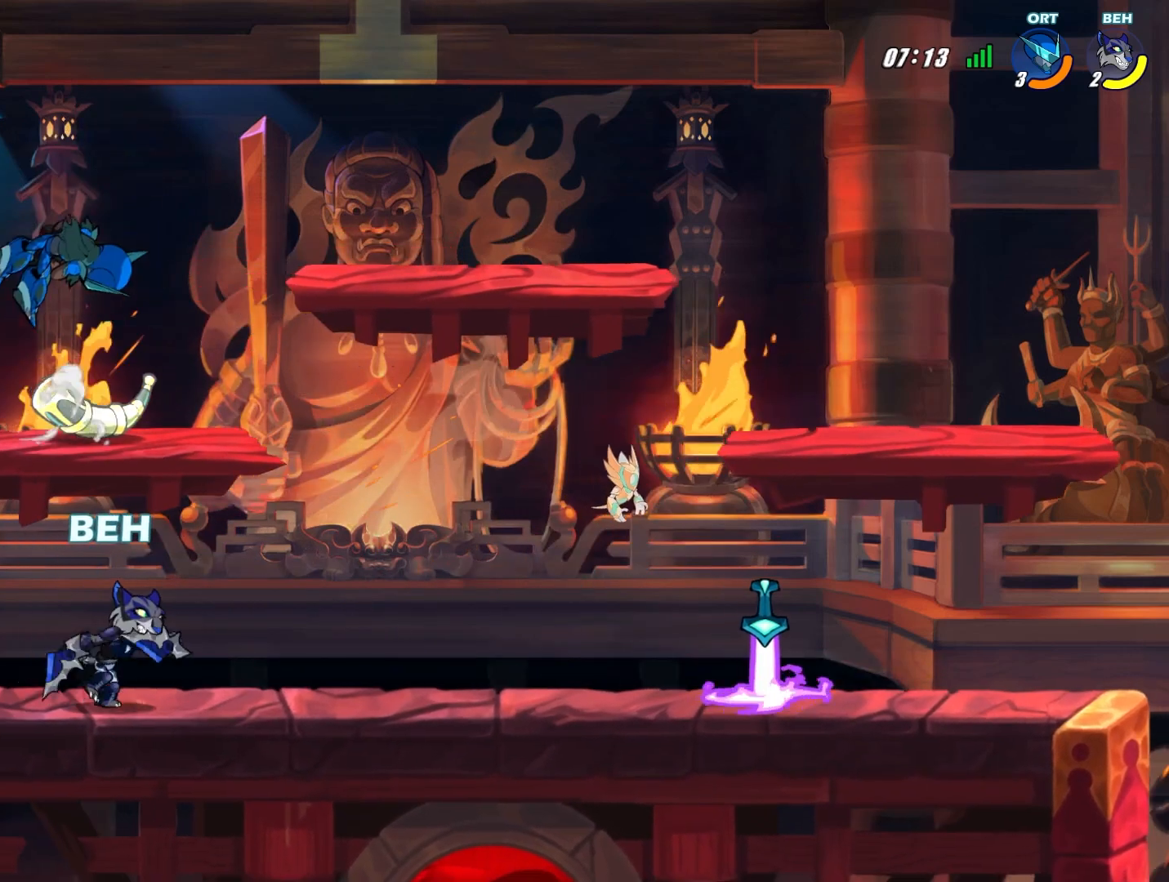
{"buttons": [], "left_stick": "up-right", "events": [[125, "TRIANGLE", "down"], [208, "TRIANGLE", "up"], [292, "TRIANGLE", "down"], [500, "TRIANGLE", "up"]]}
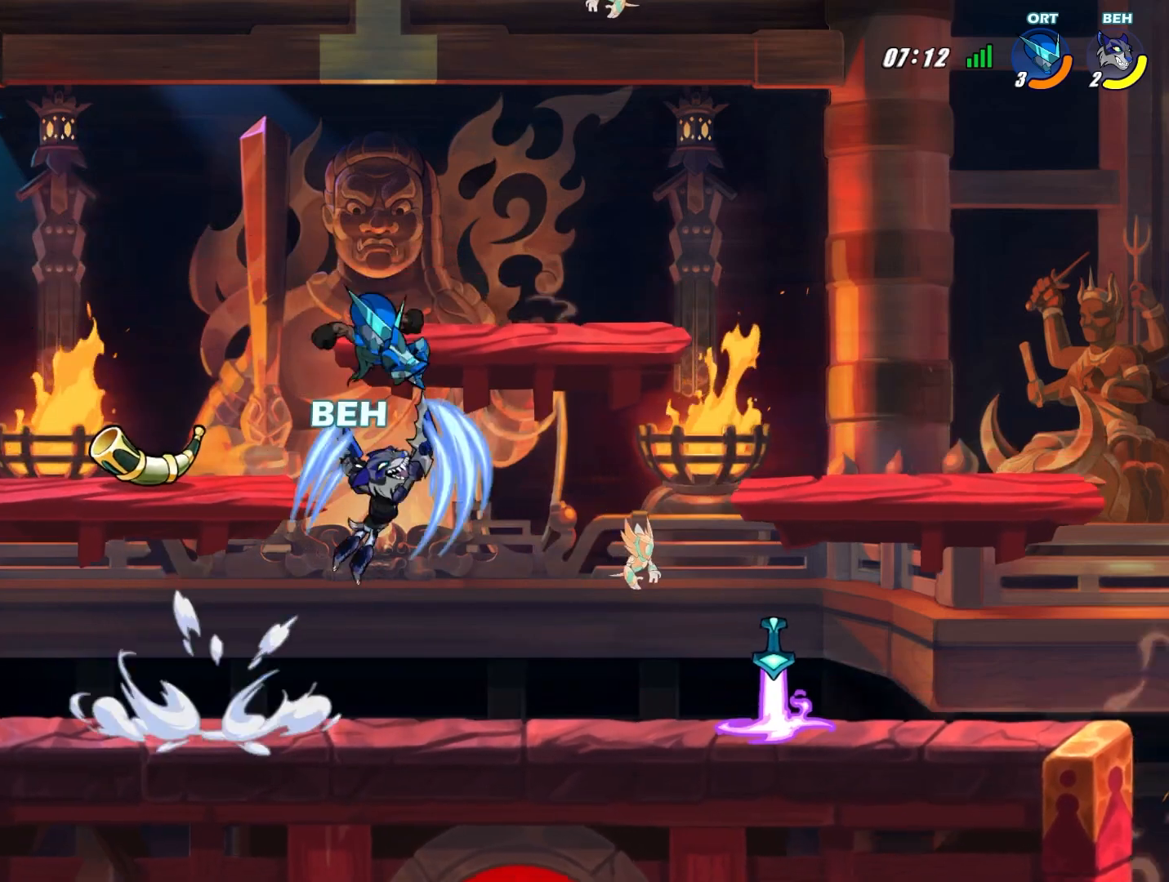
{"buttons": [], "left_stick": "up-right", "events": []}
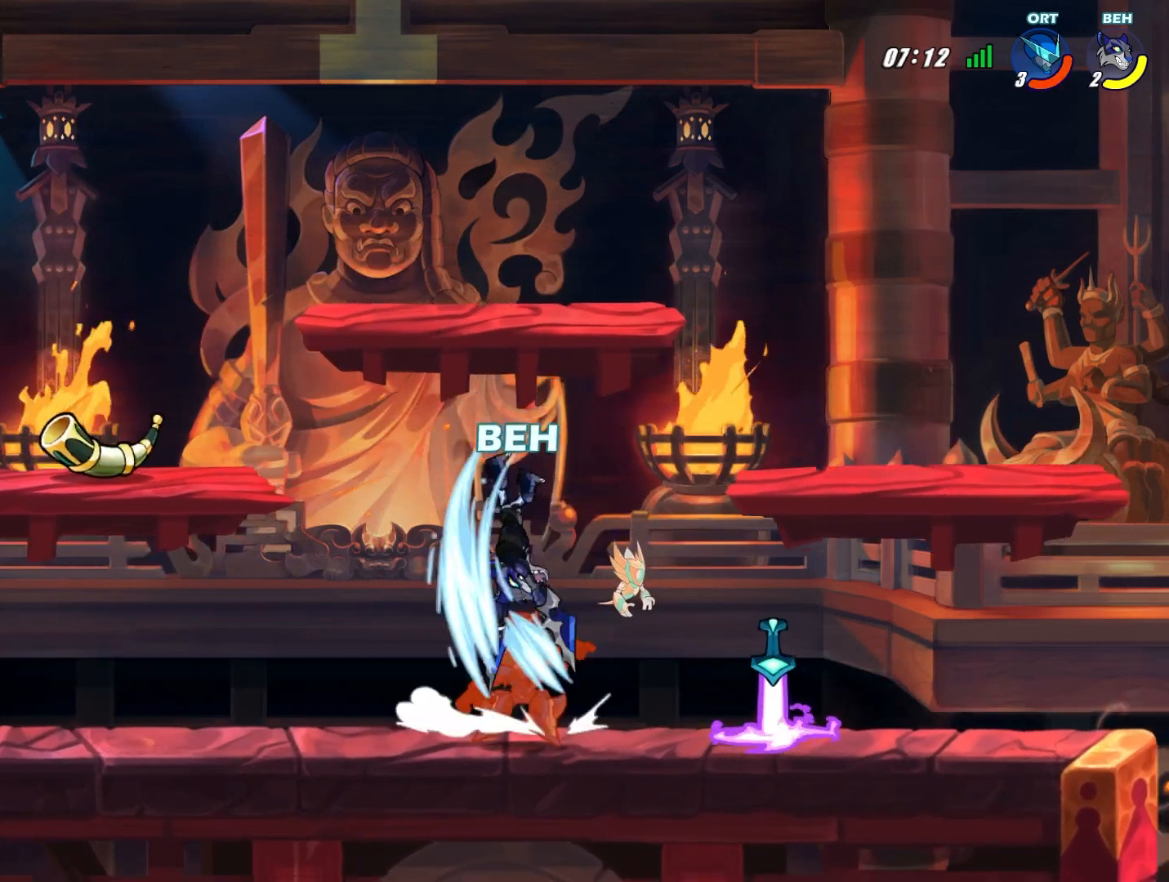
{"buttons": ["CROSS"], "left_stick": "up-right", "events": [[458, "CROSS", "down"]]}
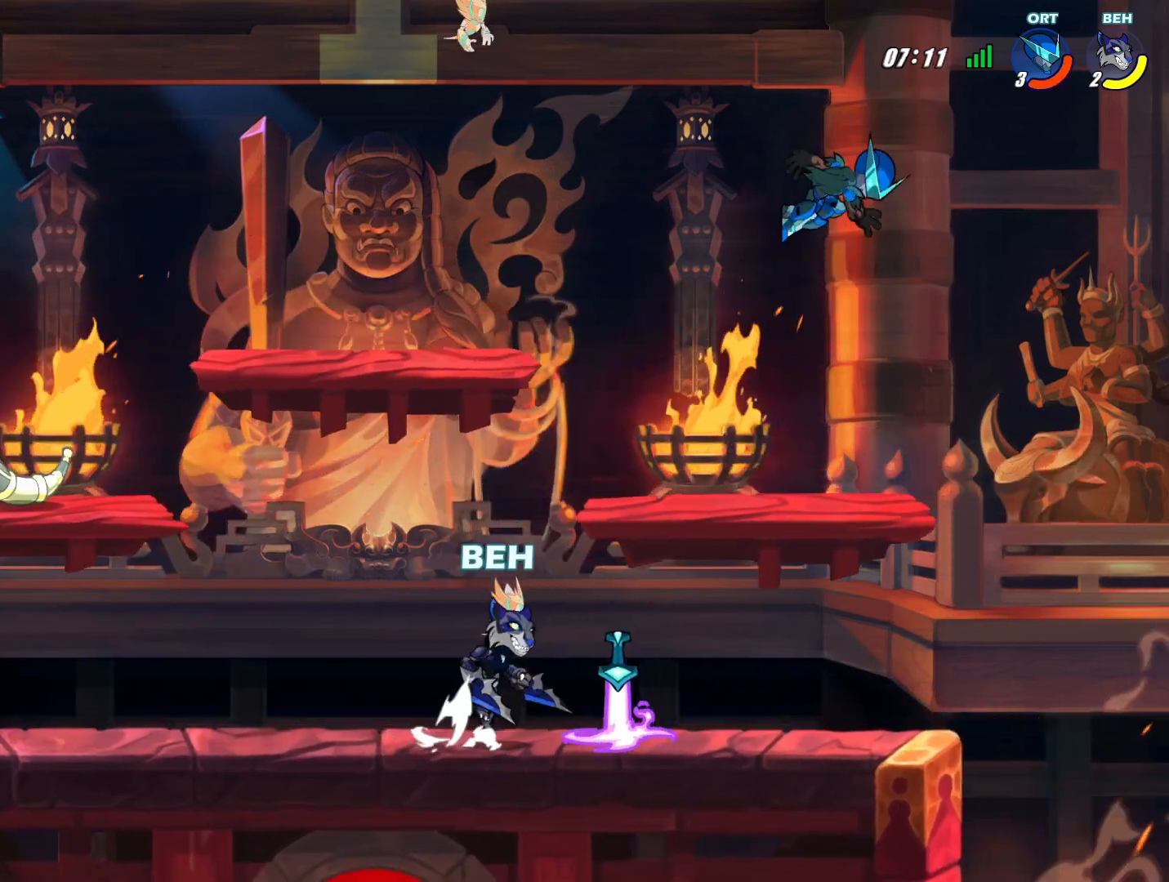
{"buttons": ["CIRCLE", "R2"], "left_stick": "up", "events": [[42, "left_stick", "up"], [84, "CROSS", "up"], [375, "CIRCLE", "down"], [375, "R2", "down"]]}
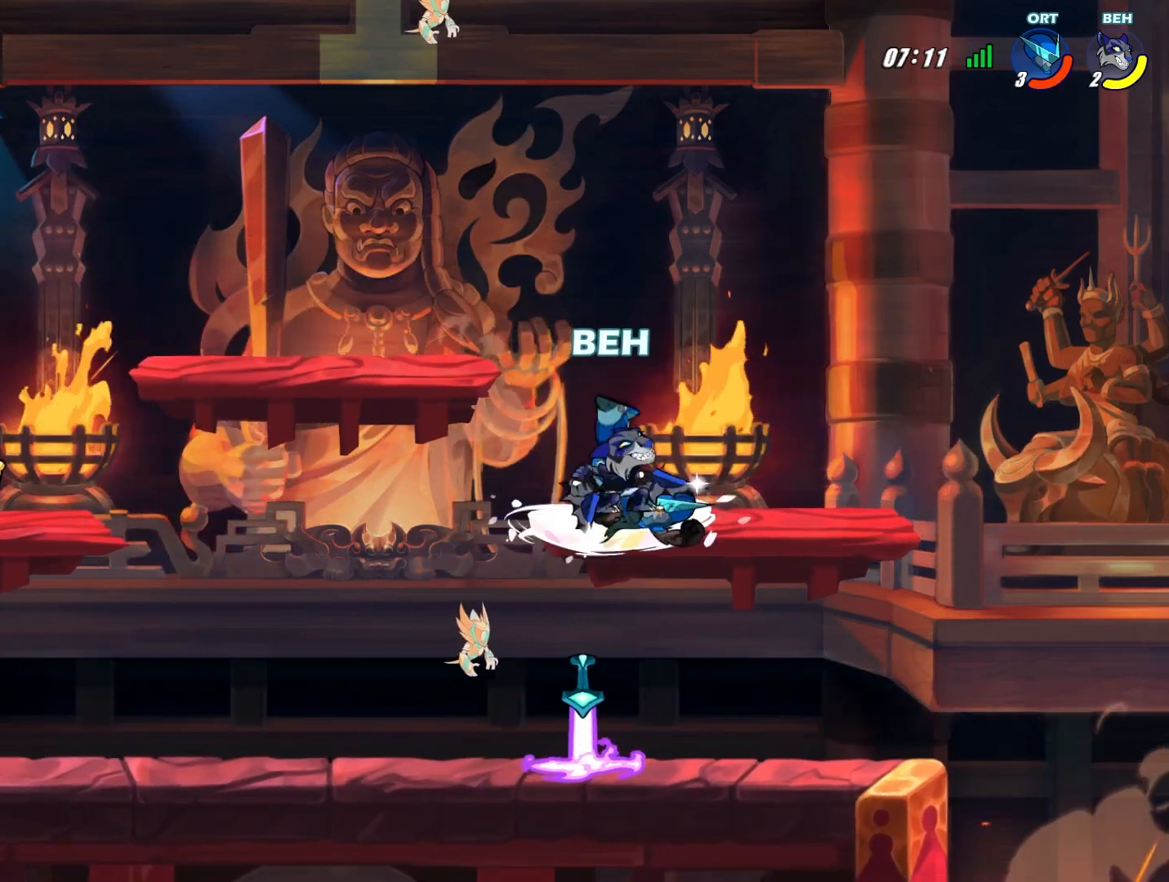
{"buttons": [], "left_stick": "left", "events": [[41, "CIRCLE", "up"], [83, "CIRCLE", "down"], [166, "CIRCLE", "up"], [208, "R2", "up"], [458, "left_stick", "left"]]}
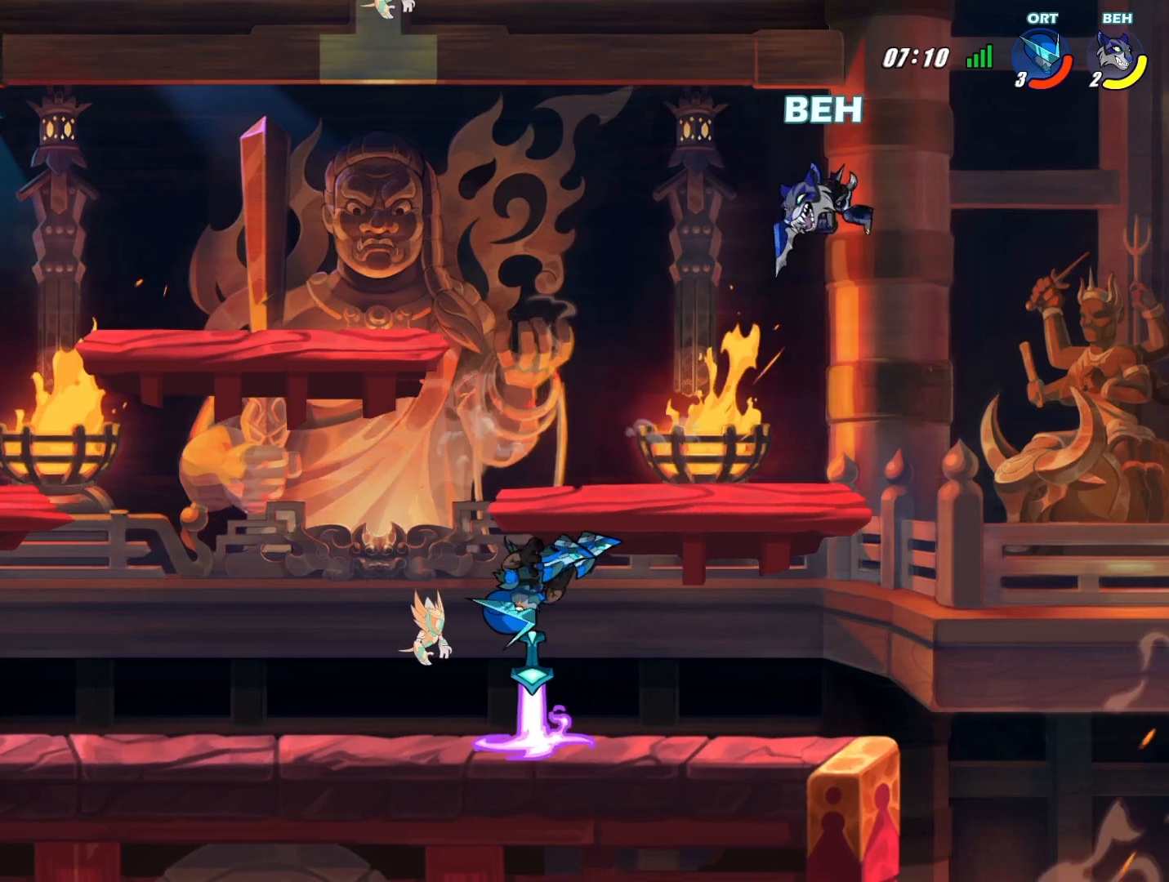
{"buttons": [], "left_stick": "down-left", "events": [[125, "left_stick", "down-left"], [334, "CROSS", "down"], [459, "CROSS", "up"]]}
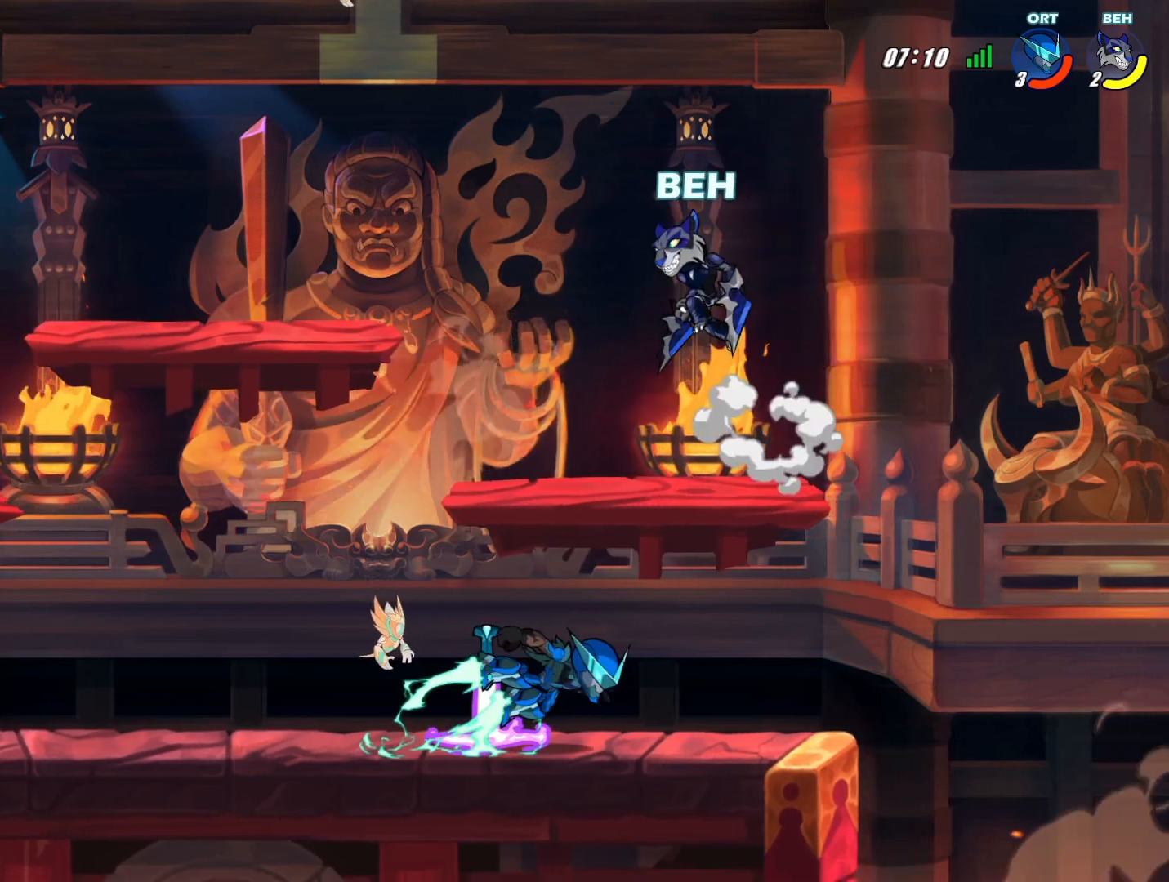
{"buttons": [], "left_stick": "down-right", "events": [[333, "left_stick", "down"], [458, "left_stick", "down-right"]]}
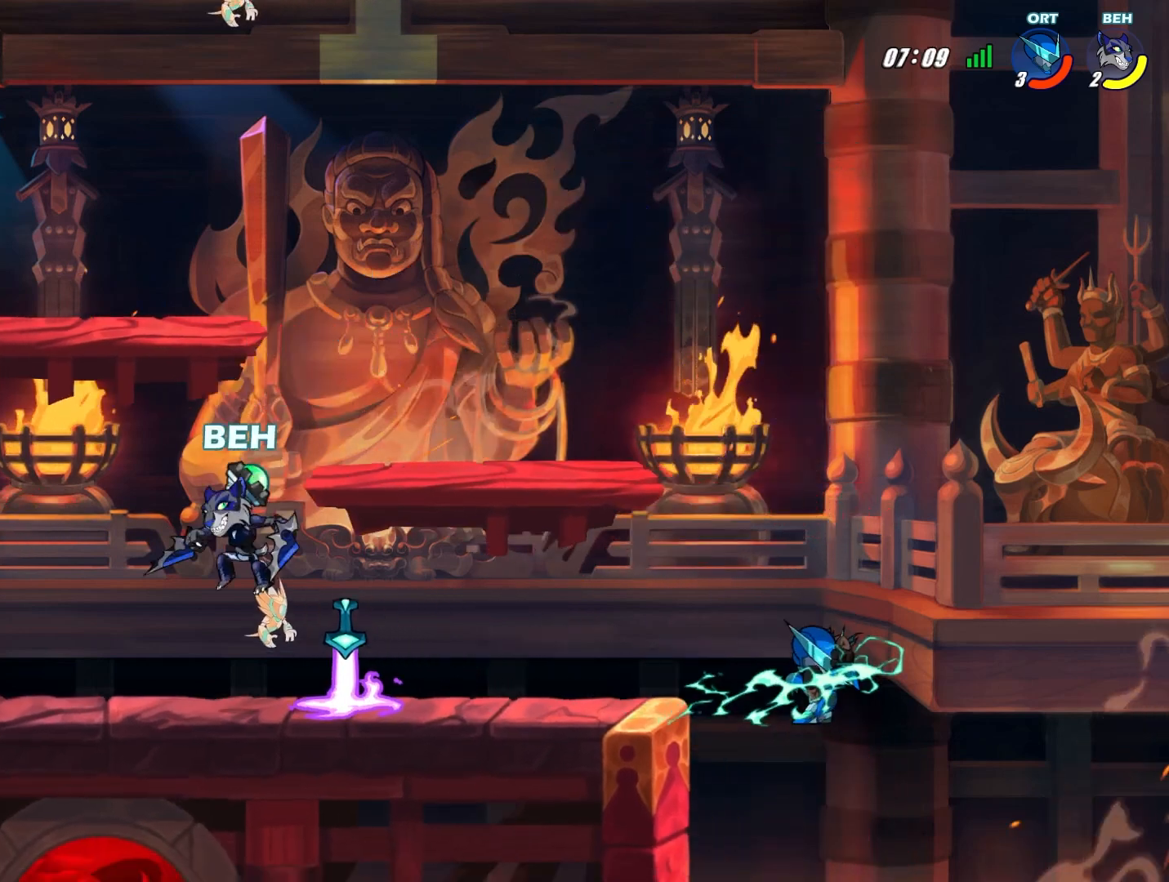
{"buttons": ["SQUARE"], "left_stick": "down-right", "events": [[334, "SQUARE", "down"], [417, "SQUARE", "up"], [459, "SQUARE", "down"]]}
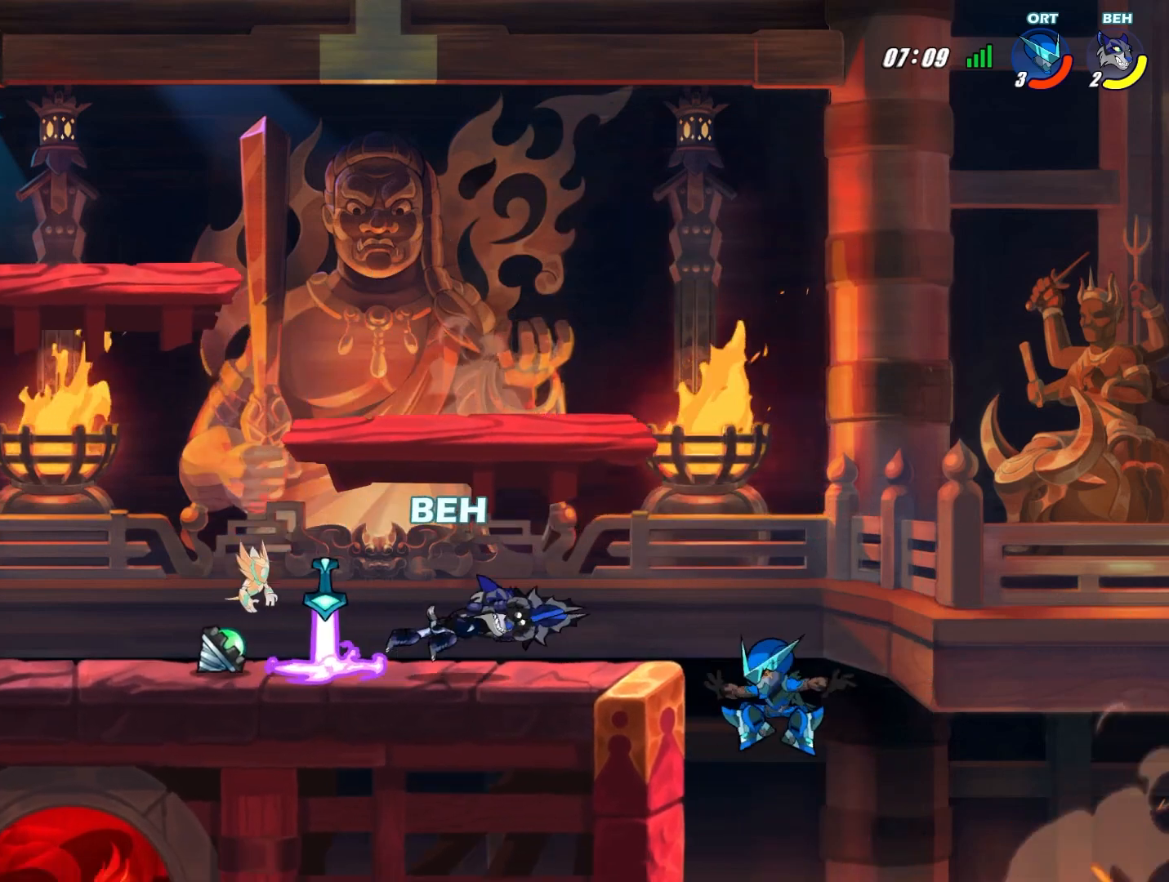
{"buttons": ["SQUARE"], "left_stick": "center", "events": [[83, "SQUARE", "up"], [125, "SQUARE", "down"], [166, "SQUARE", "up"], [292, "left_stick", "center"], [458, "SQUARE", "down"]]}
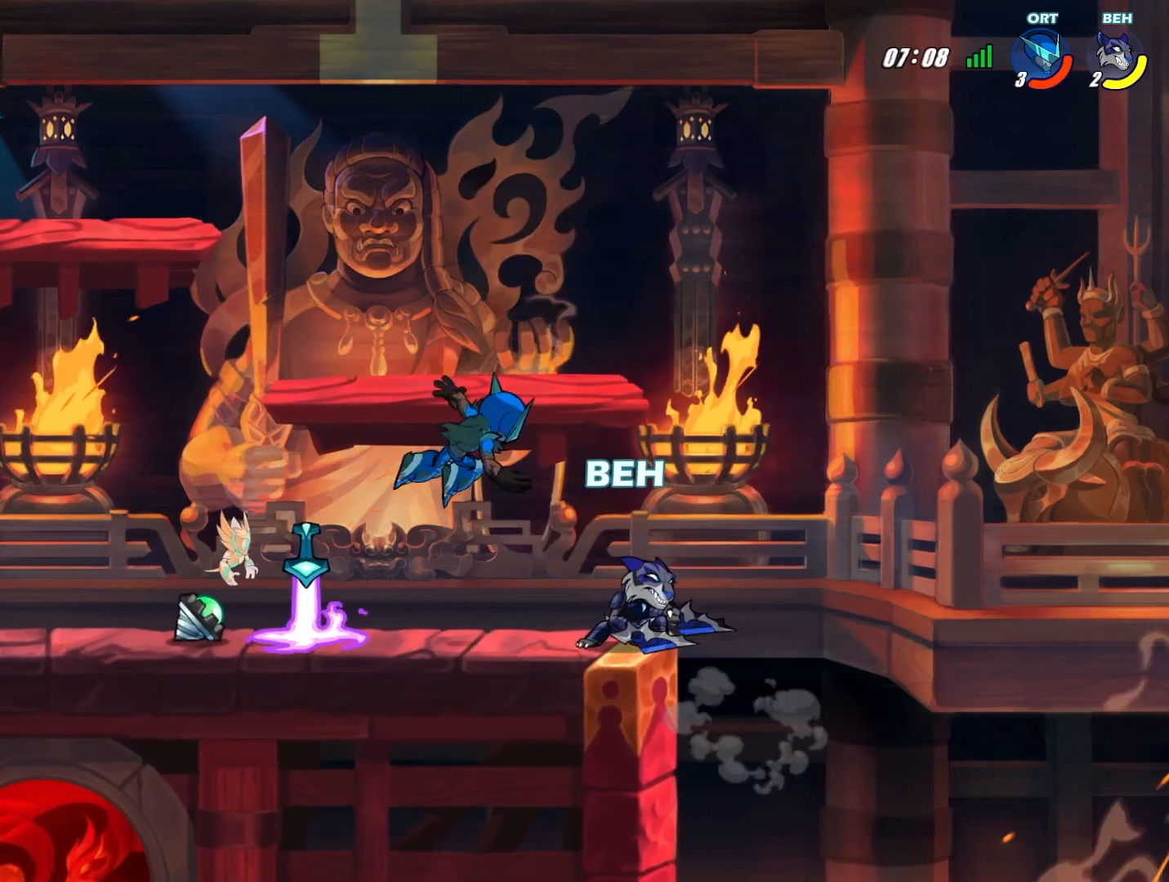
{"buttons": [], "left_stick": "up-left", "events": [[42, "SQUARE", "up"], [42, "left_stick", "up-left"]]}
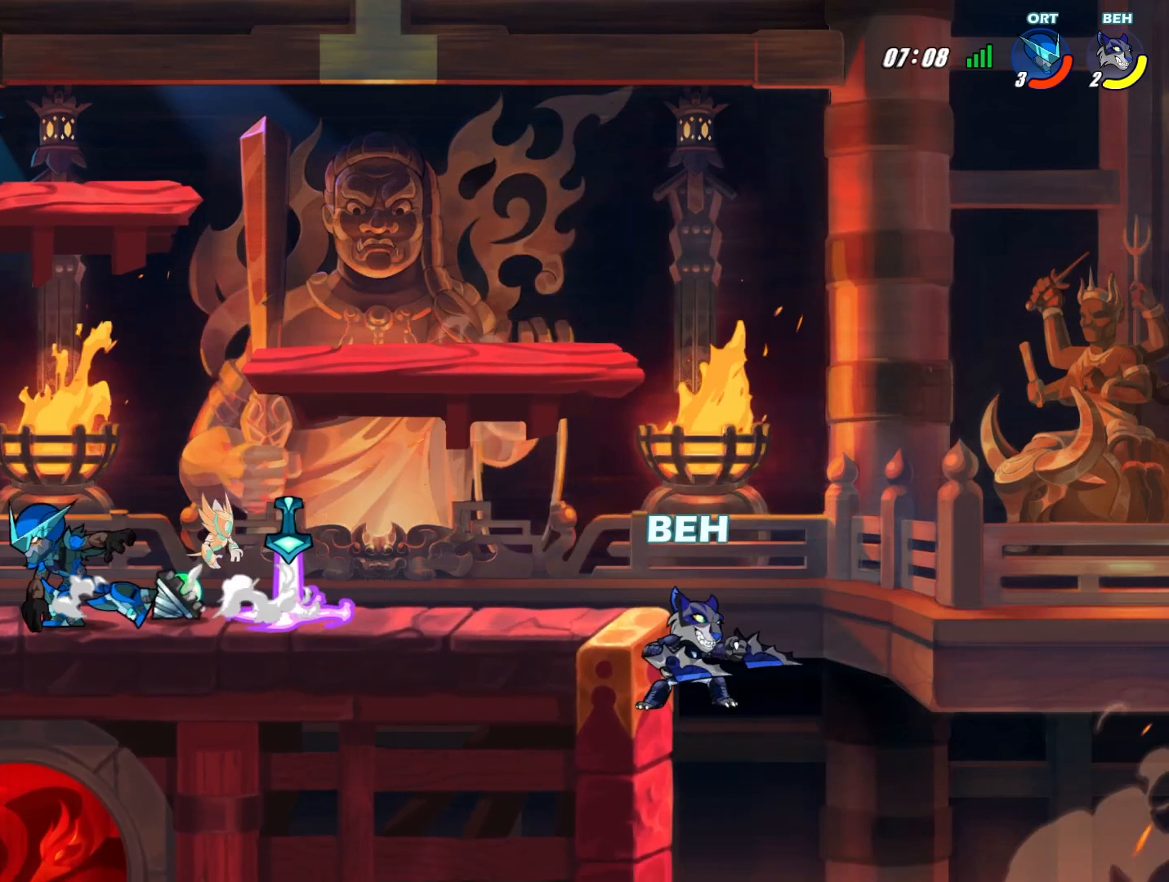
{"buttons": [], "left_stick": "up-left", "events": [[250, "CROSS", "down"], [375, "CROSS", "up"]]}
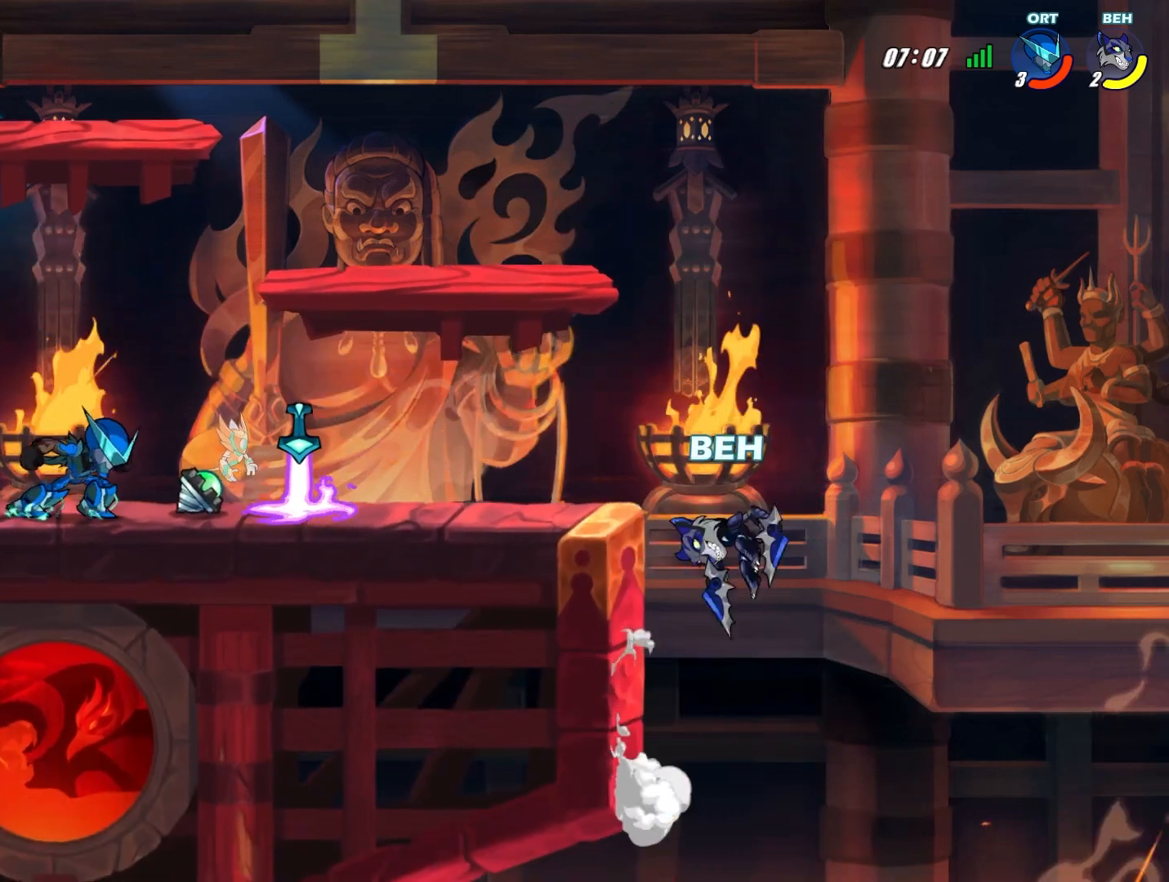
{"buttons": [], "left_stick": "center", "events": [[209, "left_stick", "left"], [334, "left_stick", "center"]]}
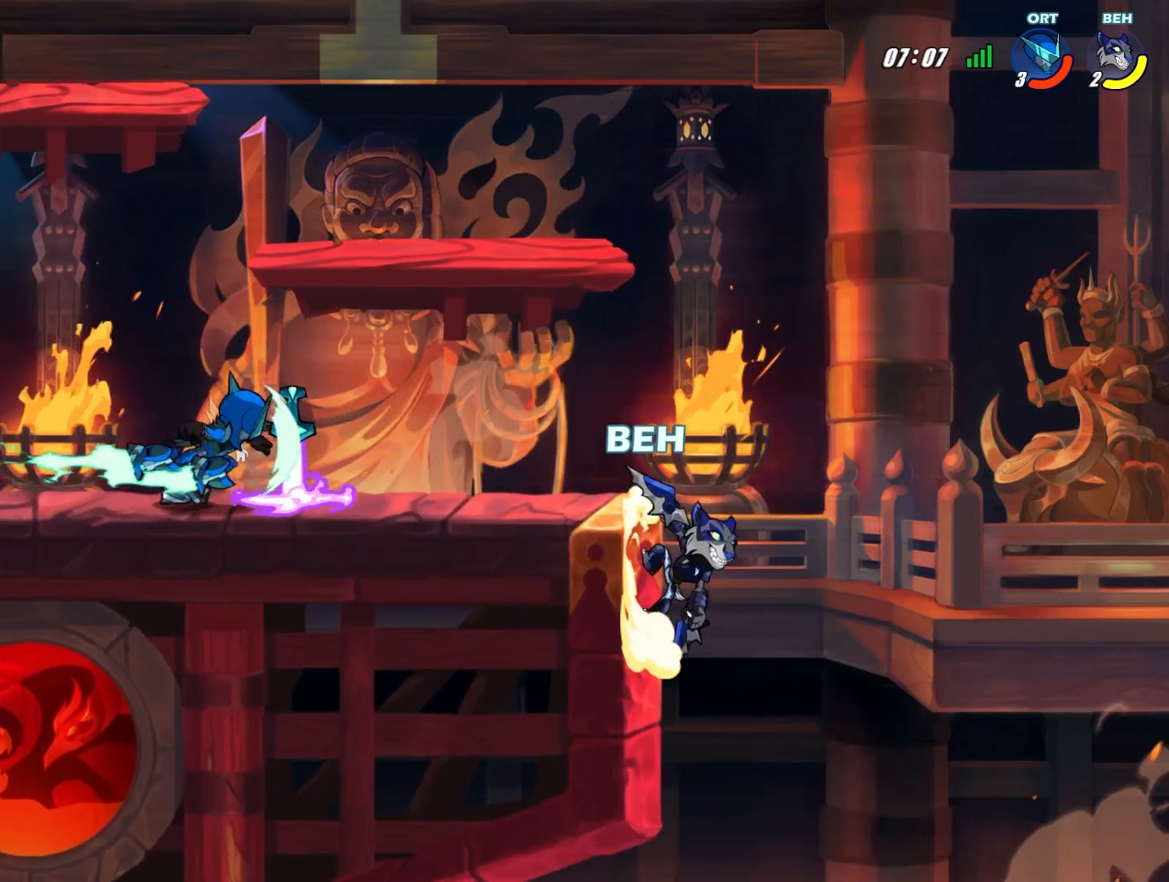
{"buttons": [], "left_stick": "up-left", "events": [[458, "left_stick", "up-left"]]}
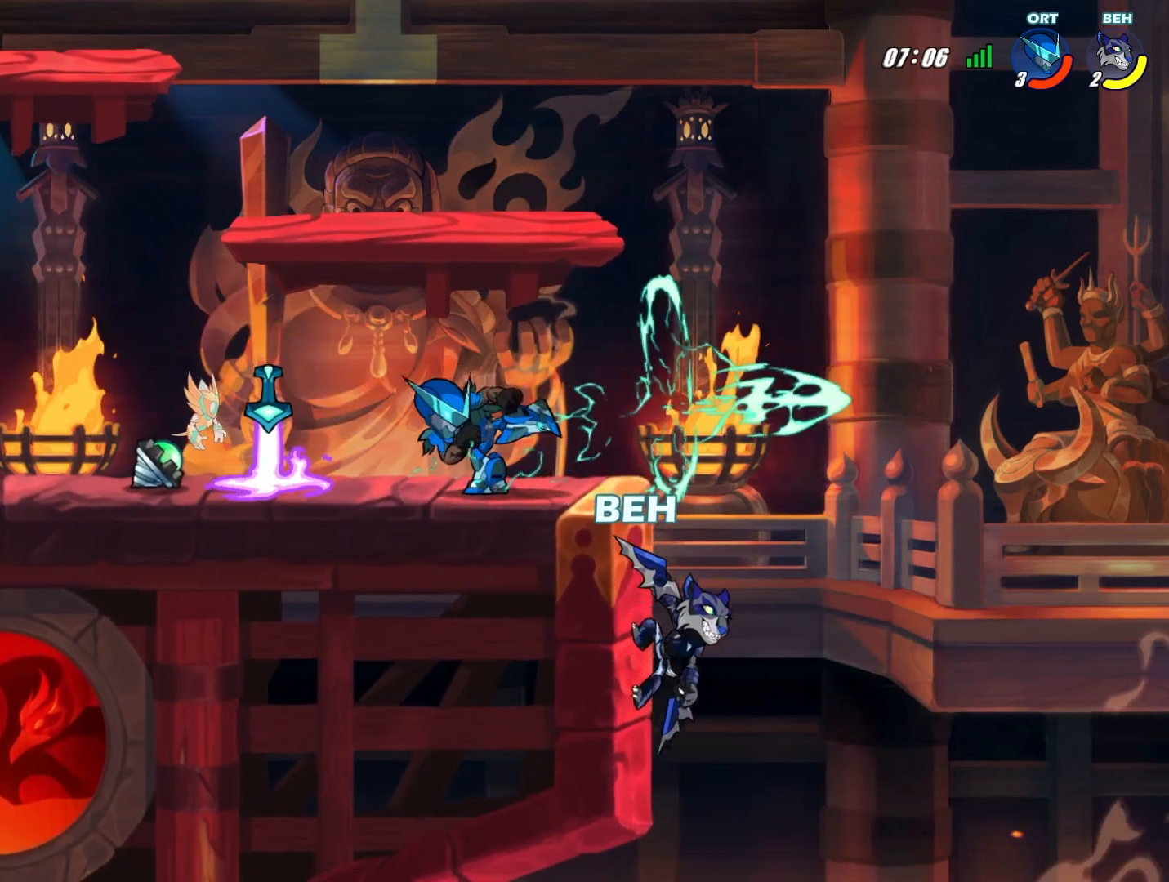
{"buttons": ["CIRCLE"], "left_stick": "up-left", "events": [[83, "CROSS", "down"], [167, "CROSS", "up"], [334, "CIRCLE", "down"]]}
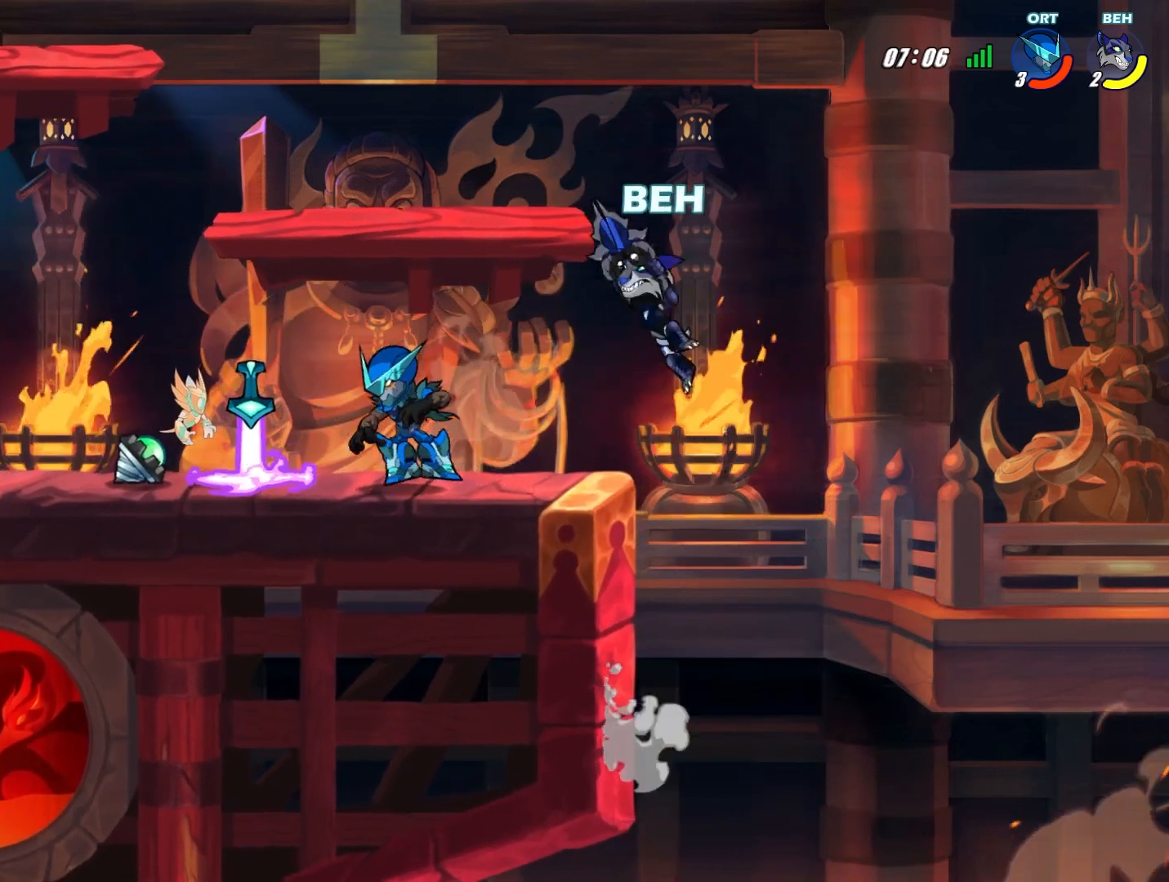
{"buttons": [], "left_stick": "left", "events": [[41, "CIRCLE", "up"], [417, "left_stick", "left"]]}
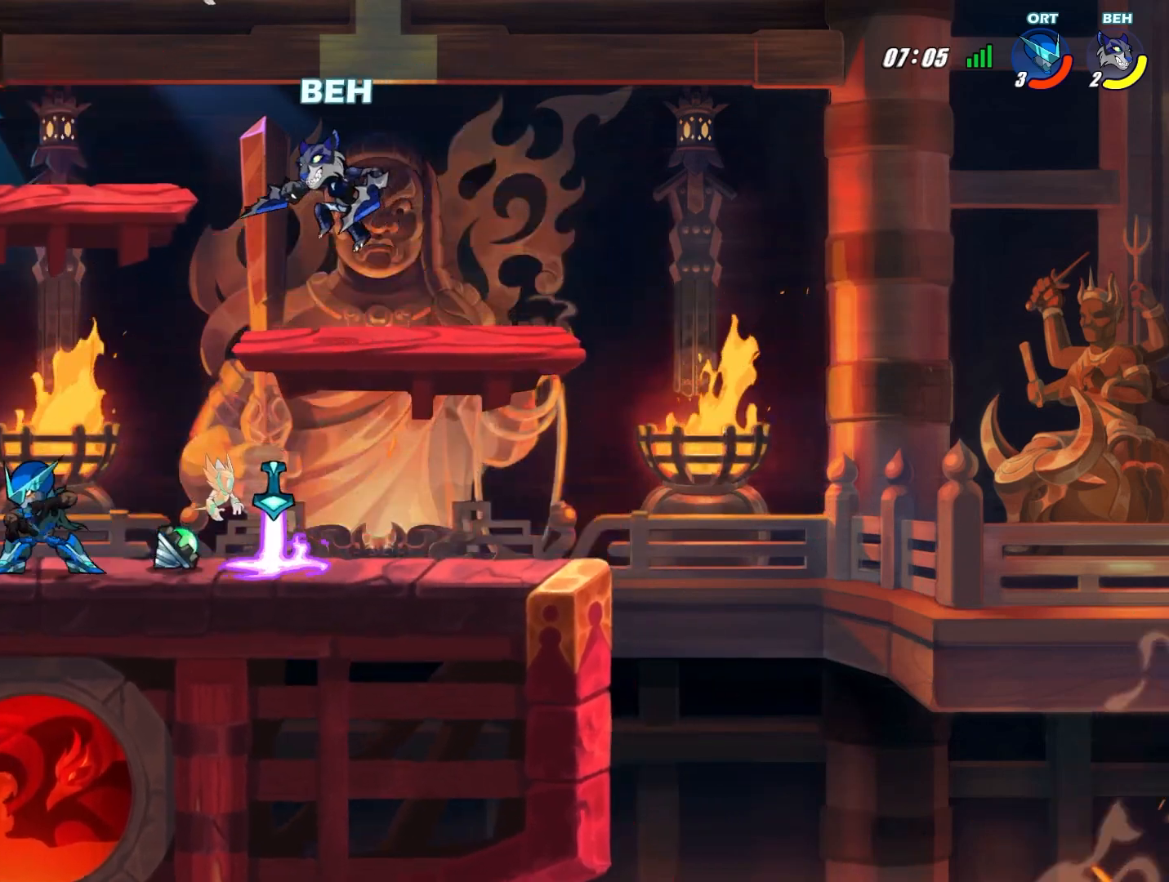
{"buttons": [], "left_stick": "down-left", "events": [[42, "left_stick", "down-left"], [292, "SQUARE", "down"], [375, "SQUARE", "up"], [459, "SQUARE", "down"], [501, "SQUARE", "up"]]}
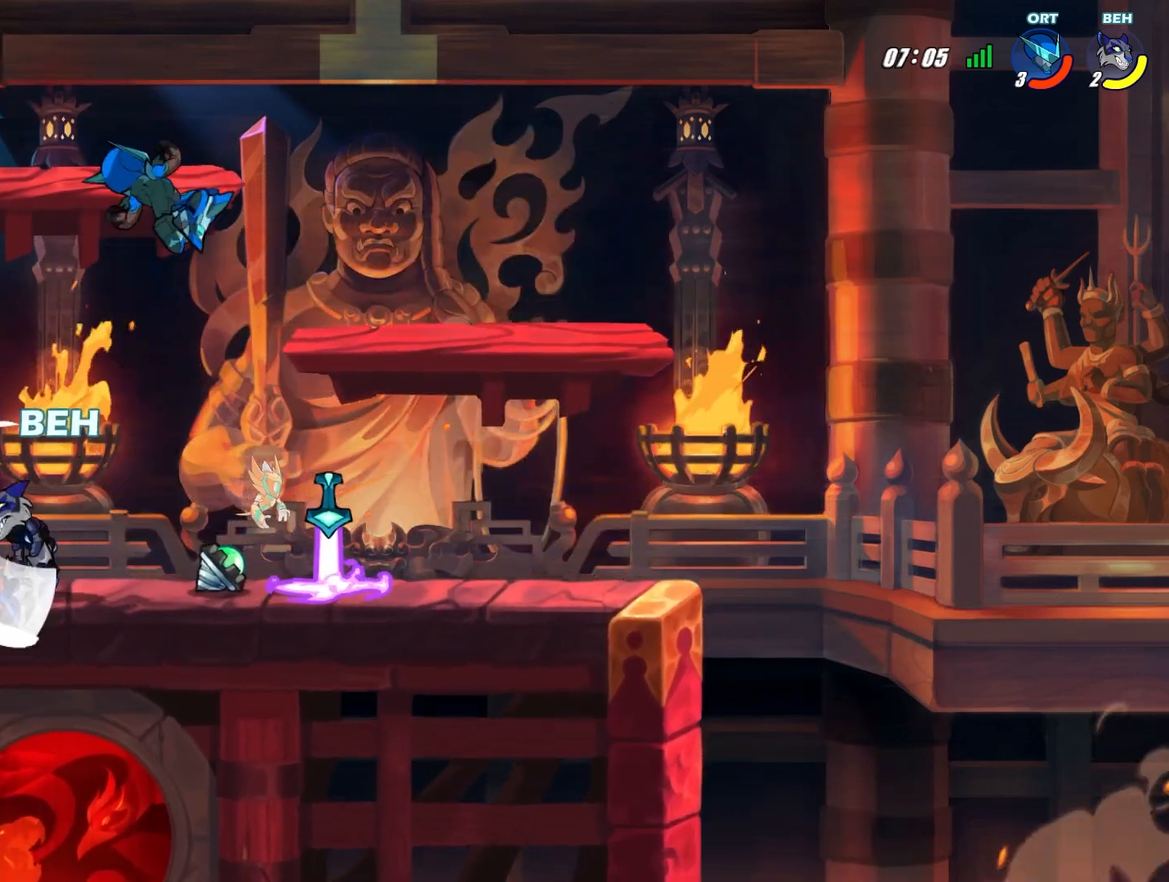
{"buttons": [], "left_stick": "down-right", "events": [[125, "left_stick", "left"], [458, "left_stick", "down-right"]]}
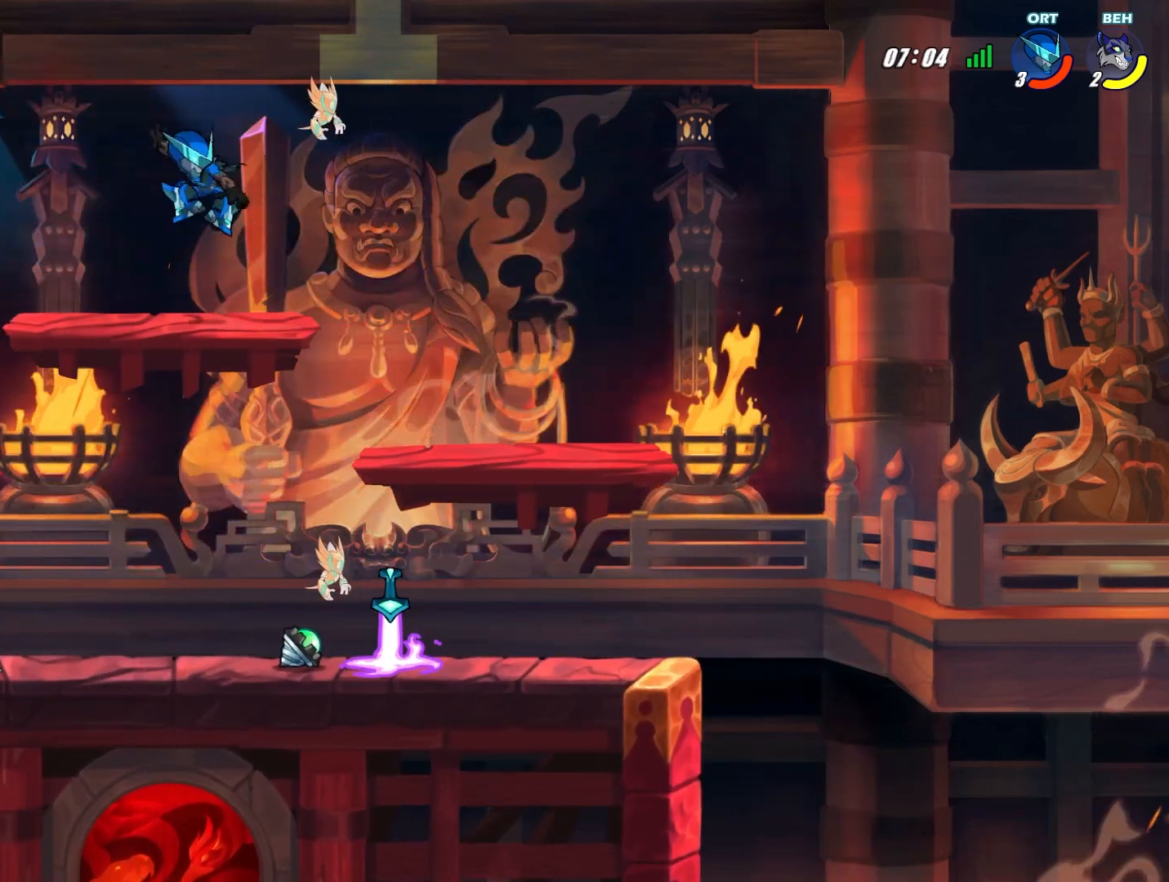
{"buttons": ["TRIANGLE"], "left_stick": "down-right", "events": [[167, "TRIANGLE", "down"]]}
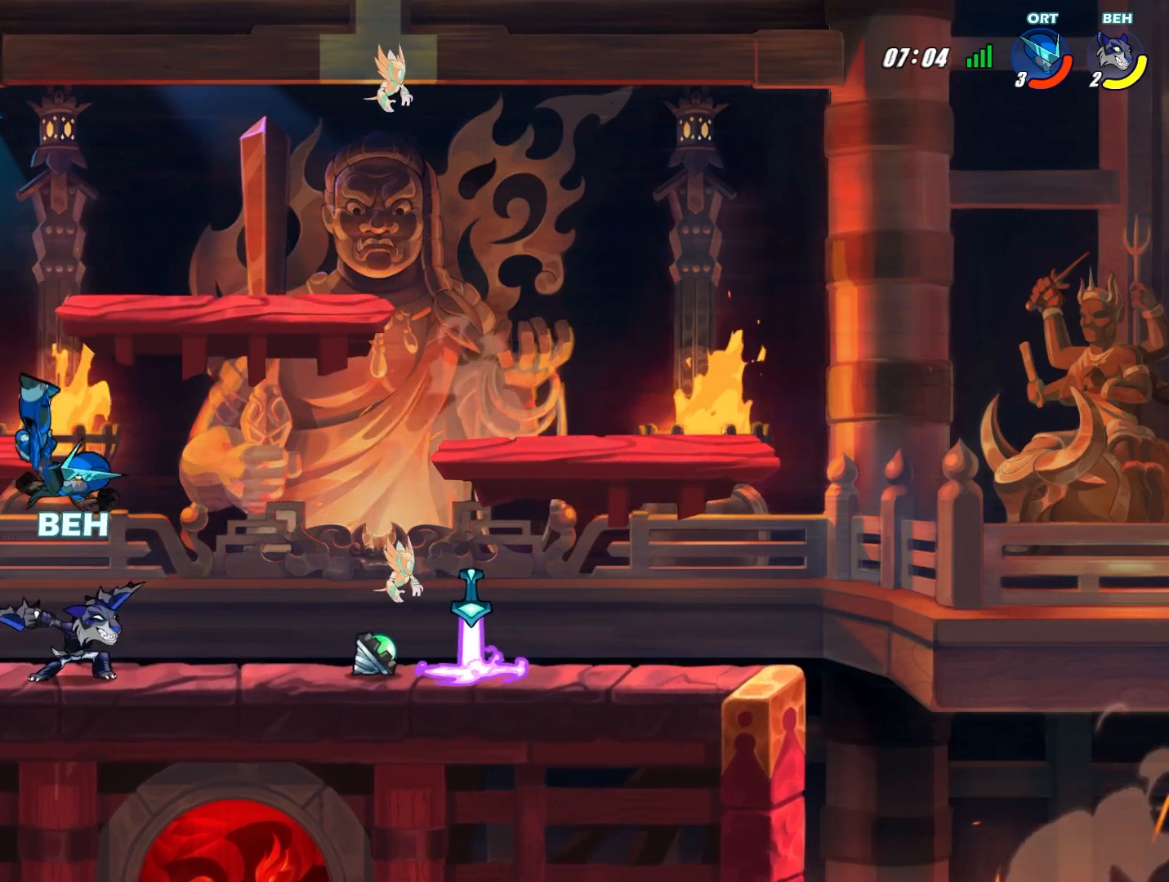
{"buttons": [], "left_stick": "down-right", "events": [[250, "TRIANGLE", "up"]]}
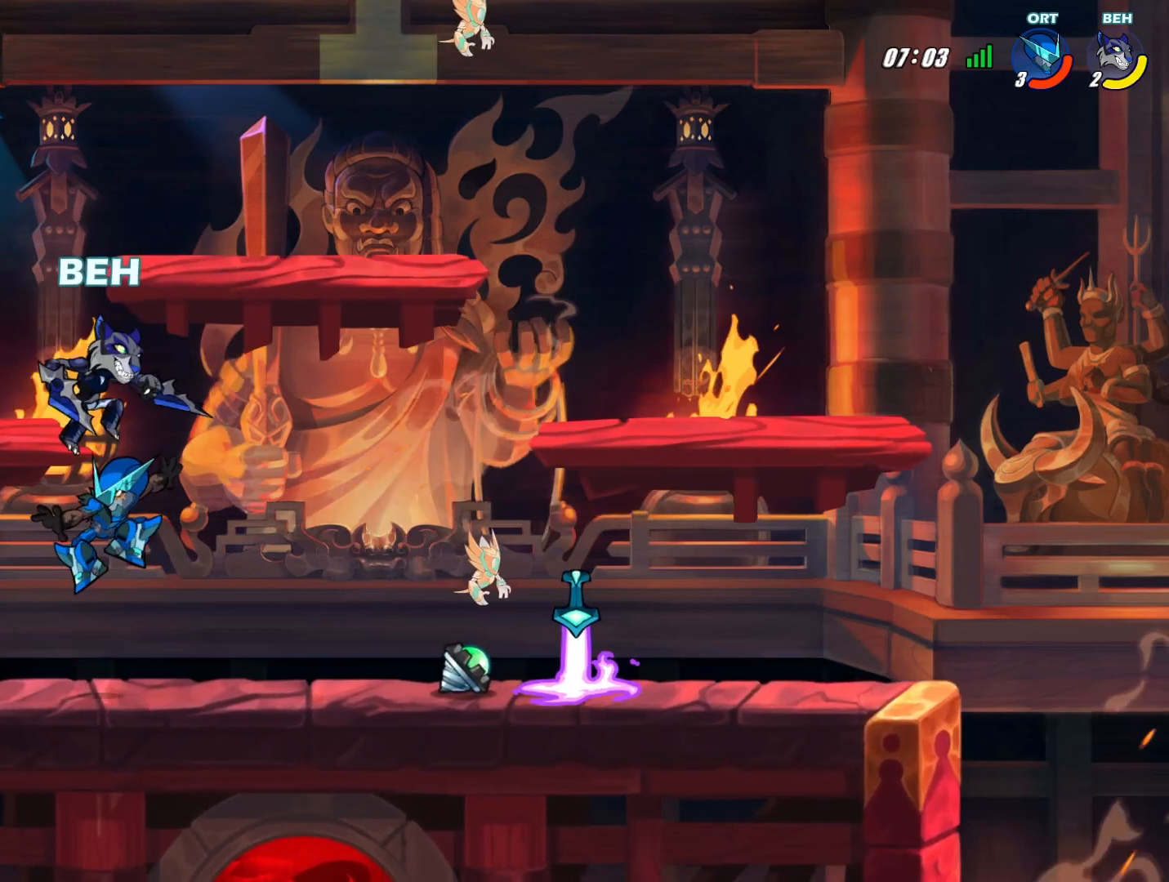
{"buttons": [], "left_stick": "left", "events": [[250, "left_stick", "down-left"], [501, "left_stick", "left"]]}
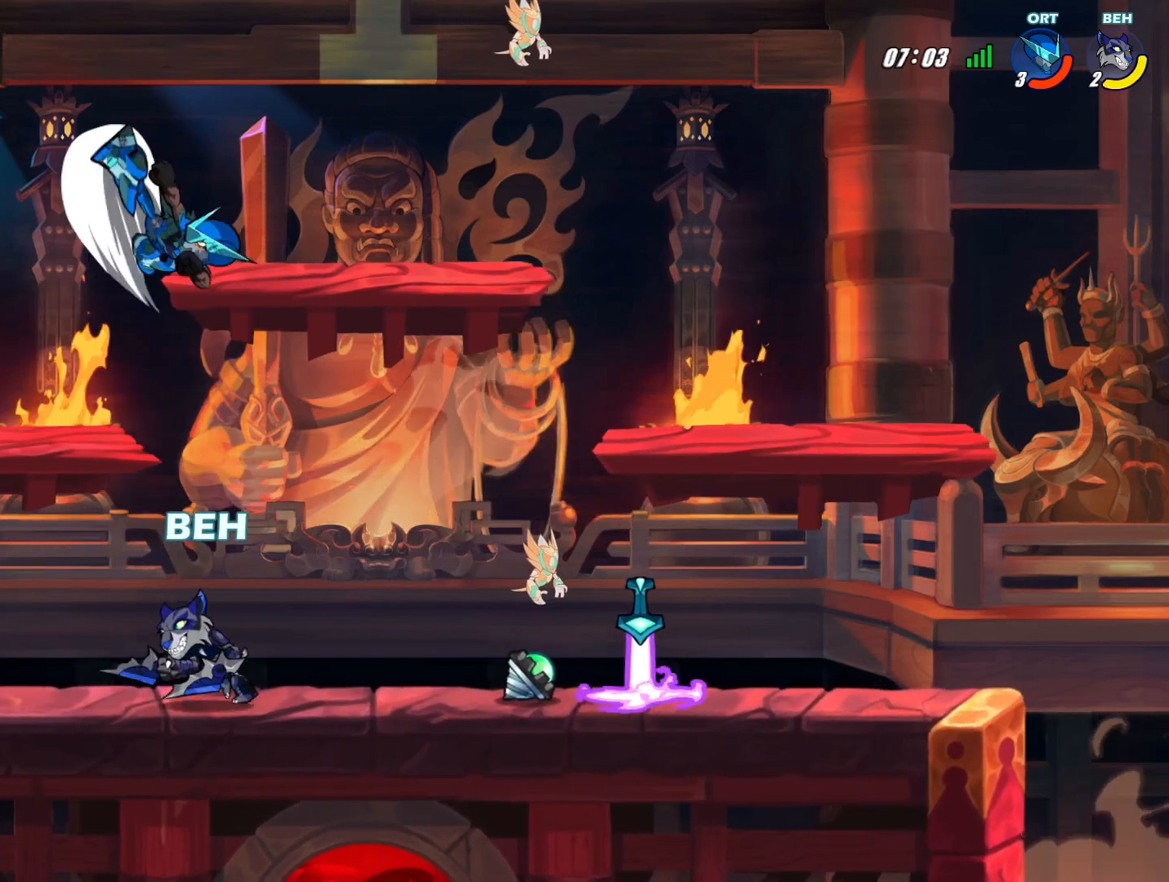
{"buttons": ["TRIANGLE"], "left_stick": "right", "events": [[250, "left_stick", "right"], [417, "TRIANGLE", "down"]]}
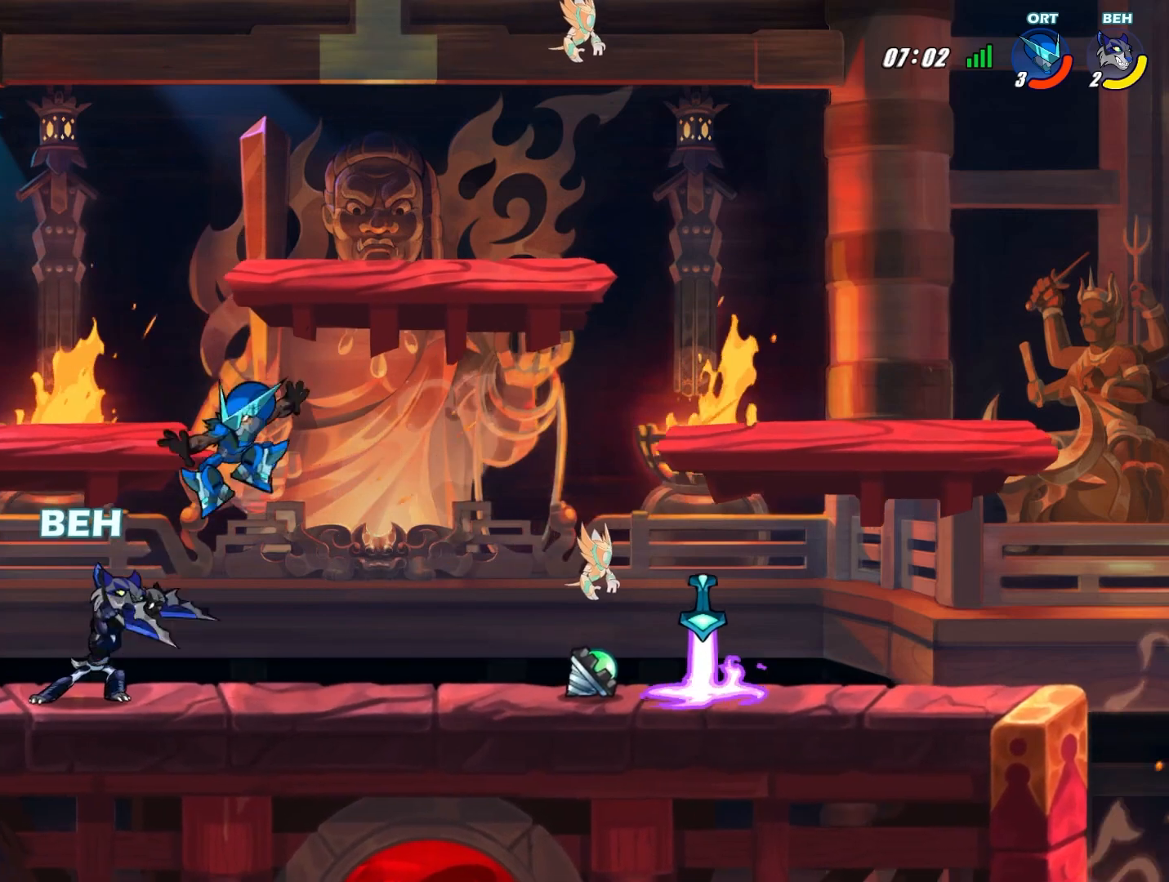
{"buttons": [], "left_stick": "right", "events": [[42, "TRIANGLE", "up"], [83, "TRIANGLE", "down"], [167, "TRIANGLE", "up"], [209, "TRIANGLE", "down"], [417, "TRIANGLE", "up"]]}
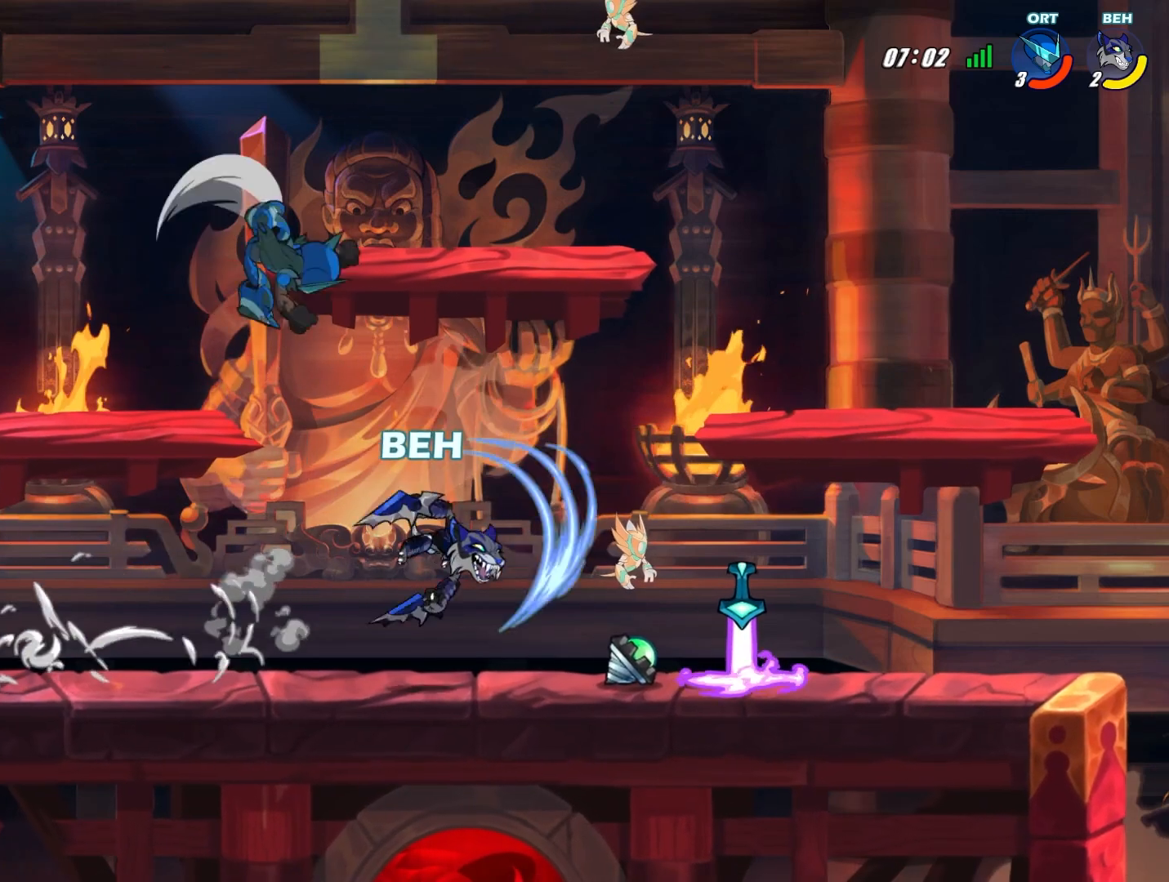
{"buttons": [], "left_stick": "left", "events": [[375, "left_stick", "left"]]}
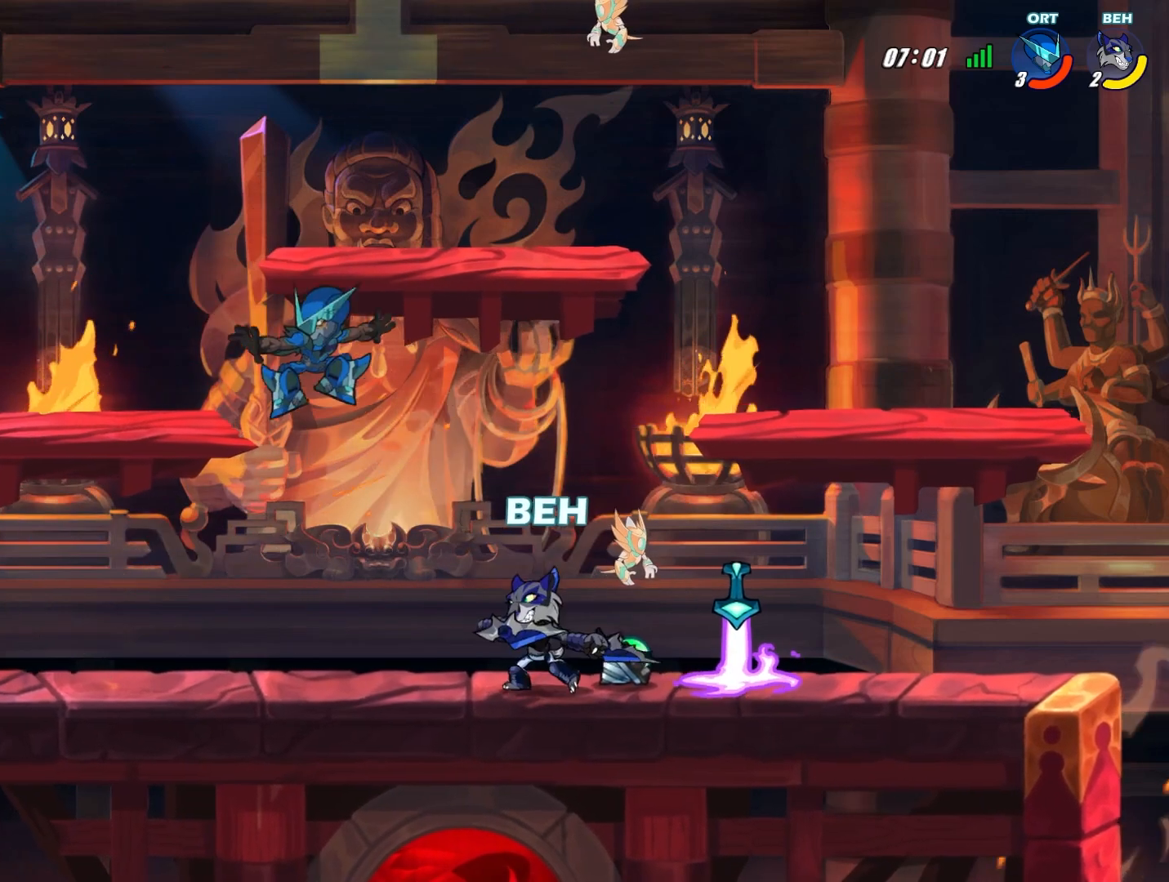
{"buttons": [], "left_stick": "right", "events": [[125, "SQUARE", "down"], [209, "SQUARE", "up"], [250, "SQUARE", "down"], [250, "left_stick", "center"], [334, "SQUARE", "up"], [501, "left_stick", "right"]]}
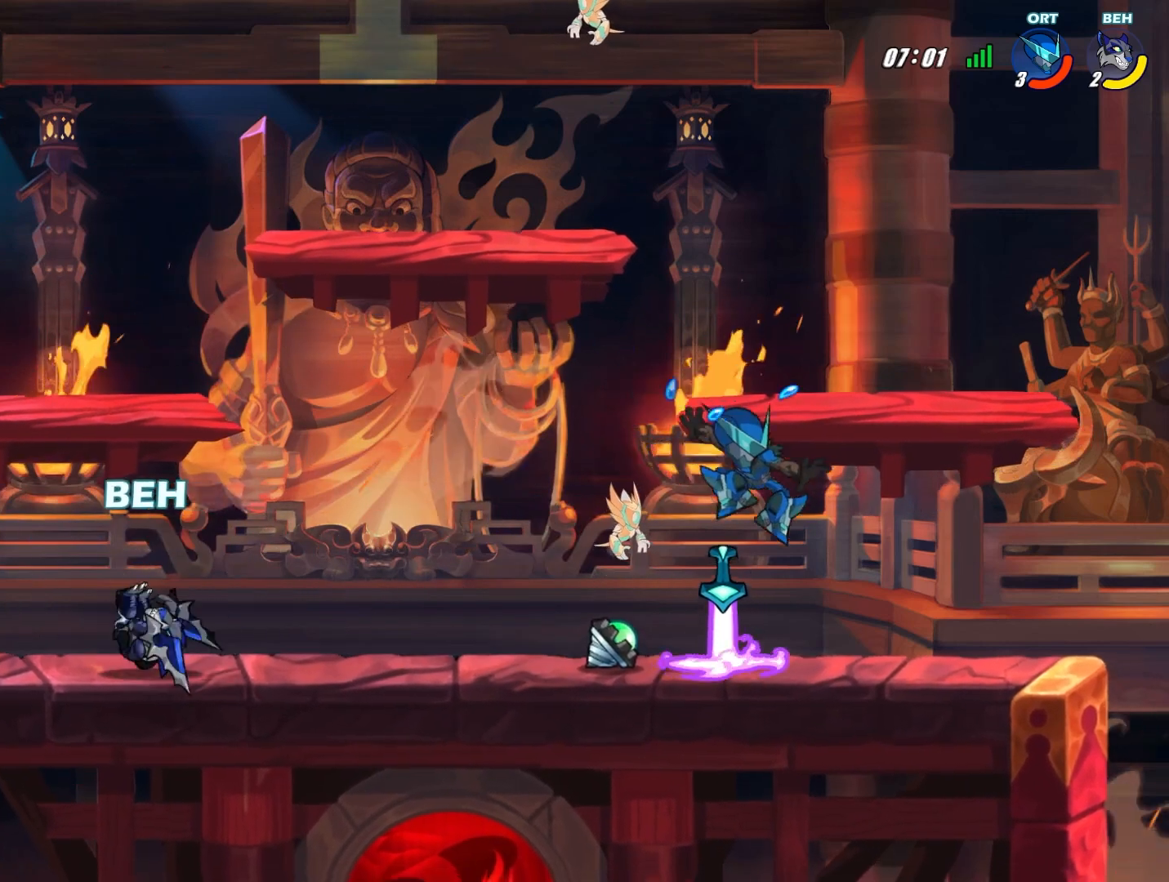
{"buttons": [], "left_stick": "right", "events": [[417, "CROSS", "down"], [500, "CROSS", "up"]]}
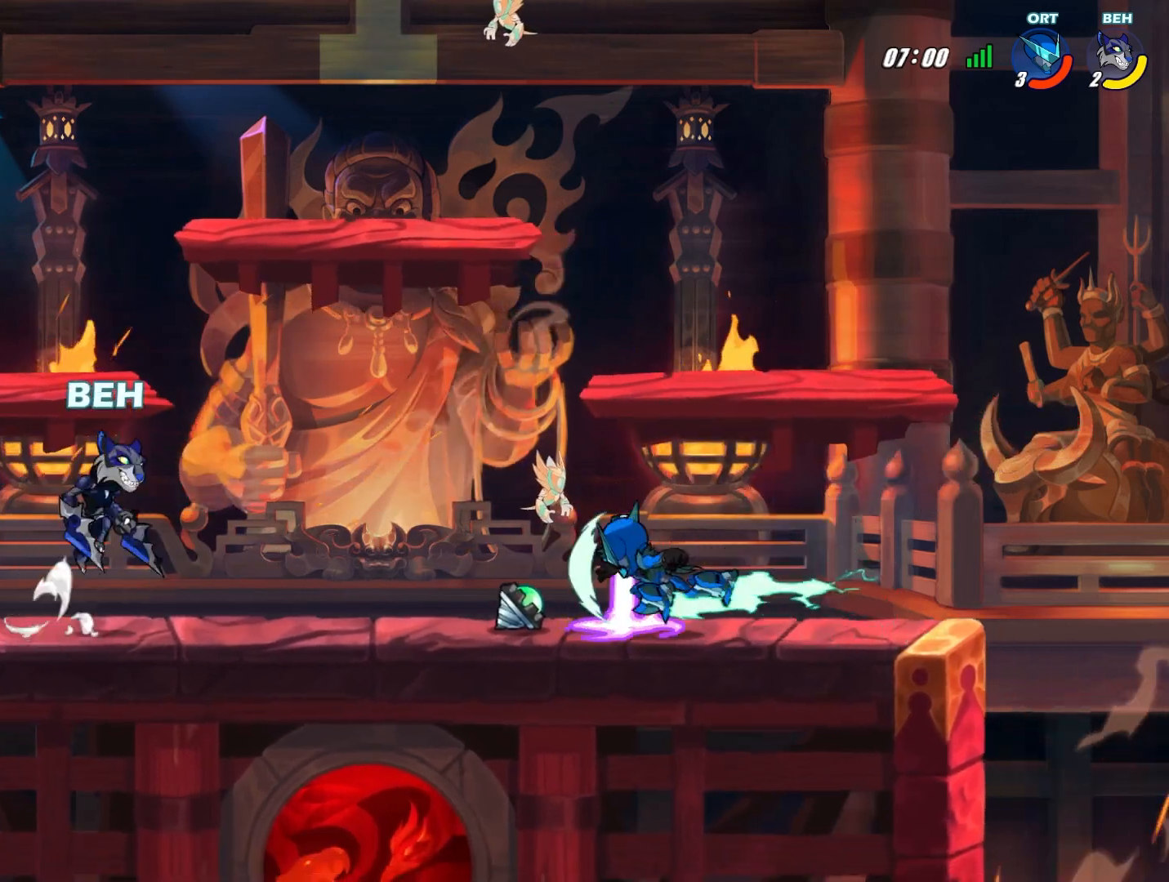
{"buttons": [], "left_stick": "down-left", "events": [[125, "left_stick", "down"], [292, "left_stick", "down-right"], [501, "left_stick", "down-left"]]}
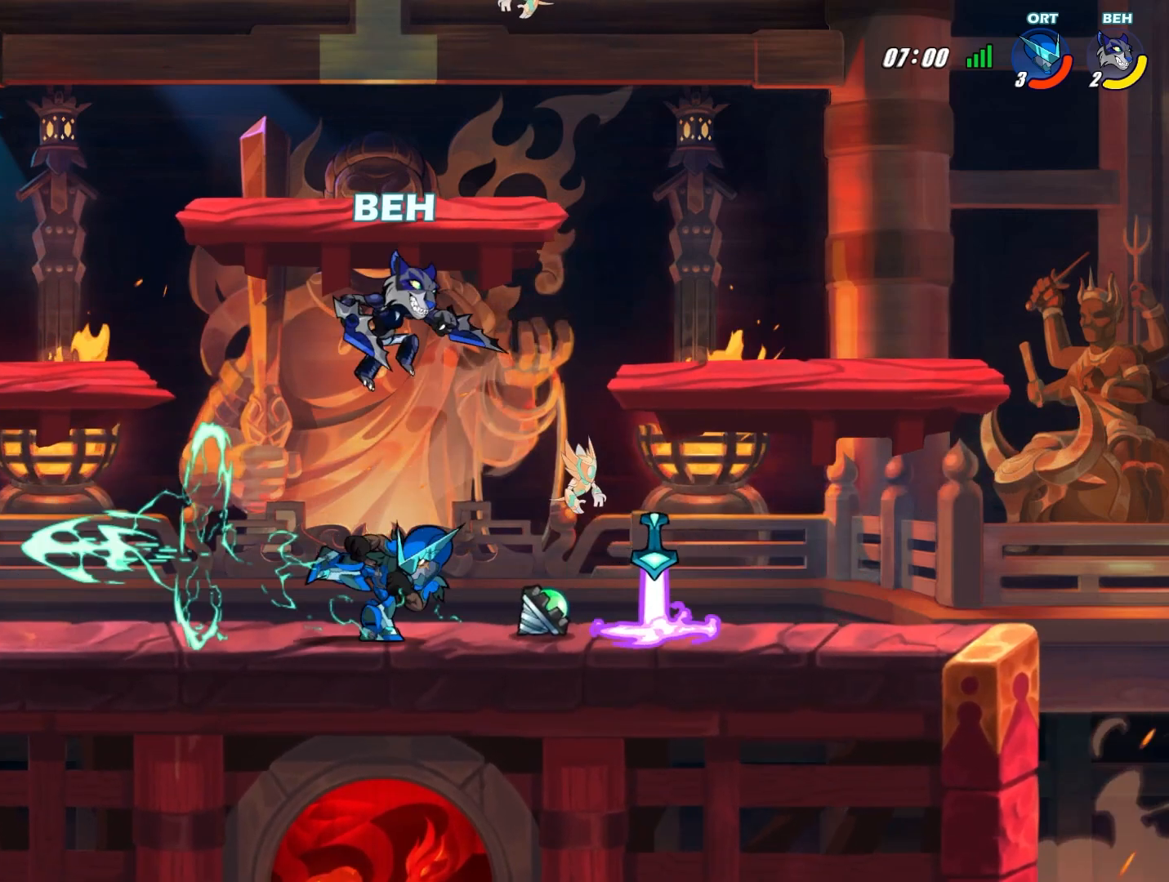
{"buttons": ["SQUARE"], "left_stick": "down-left", "events": [[166, "SQUARE", "down"], [292, "SQUARE", "up"], [333, "SQUARE", "down"], [417, "SQUARE", "up"], [458, "SQUARE", "down"]]}